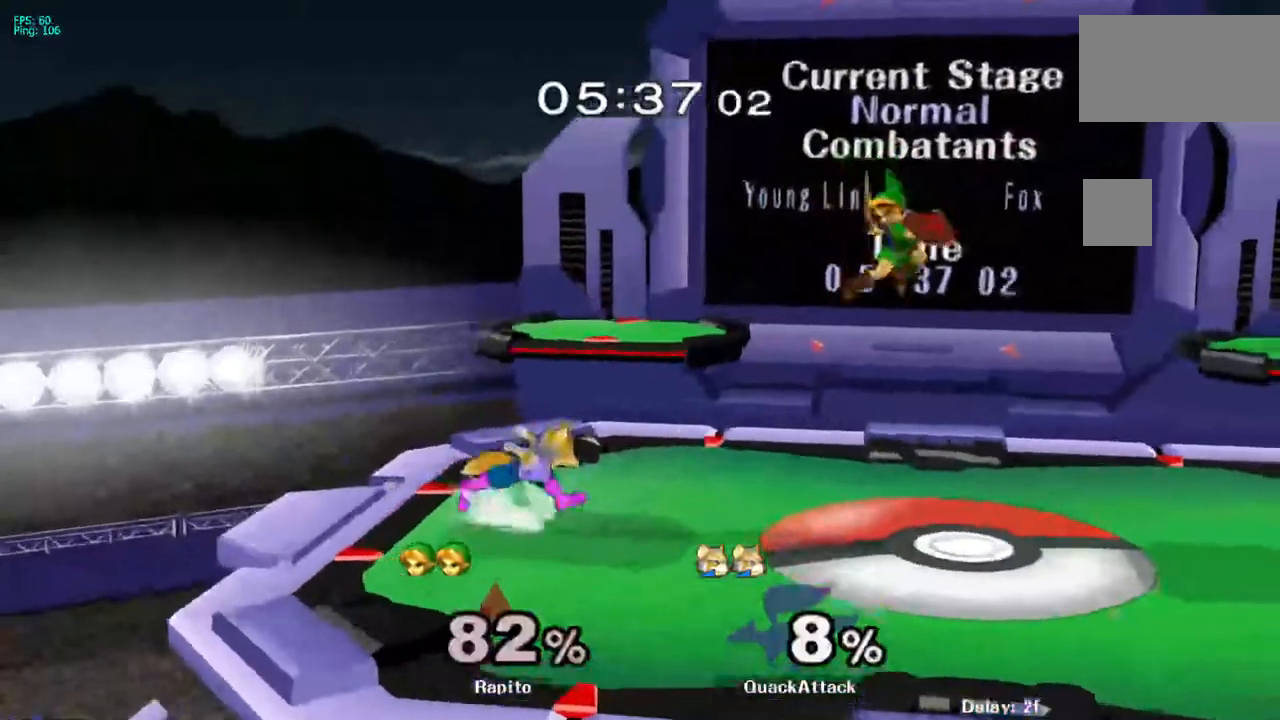
Gameplay with a controller (Nintendo layout); each line is a JSON object with the inputs held at the frame after it (dt_ms = milliseconds from this image to that frame). "events" lists button and stick changes between this image and that frame as [ms after this image, input, new state], when the widget could be followed in between. Not read: L3 R3.
{"dt_ms": 500, "buttons": ["DPAD_DOWN", "DPAD_RIGHT"], "left_stick": "up-left", "right_stick": "center", "events": [[267, "left_stick", "up-left"], [317, "DPAD_RIGHT", "down"], [400, "DPAD_DOWN", "down"], [483, "B", "up"]]}
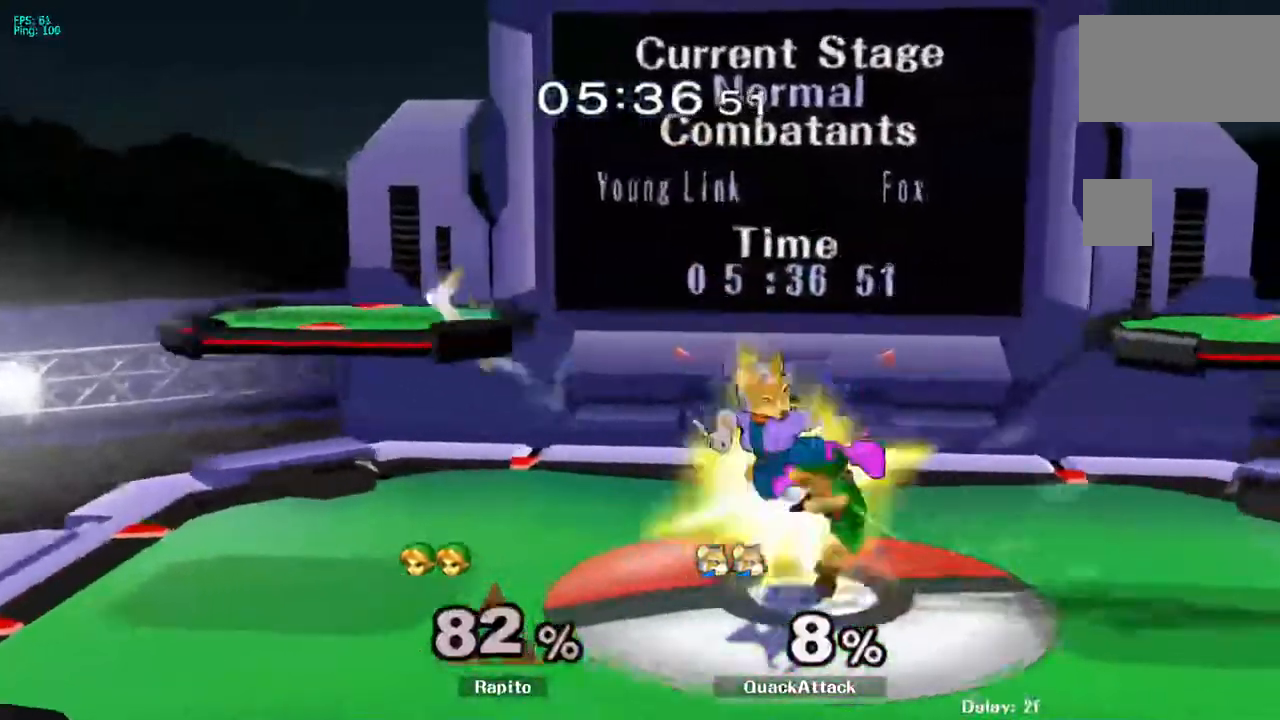
{"dt_ms": 500, "buttons": [], "left_stick": "center", "right_stick": "center", "events": [[17, "left_stick", "center"], [33, "DPAD_DOWN", "up"], [83, "L1", "down"], [100, "DPAD_RIGHT", "up"], [167, "DPAD_UP", "down"], [233, "DPAD_UP", "up"], [450, "L1", "up"]]}
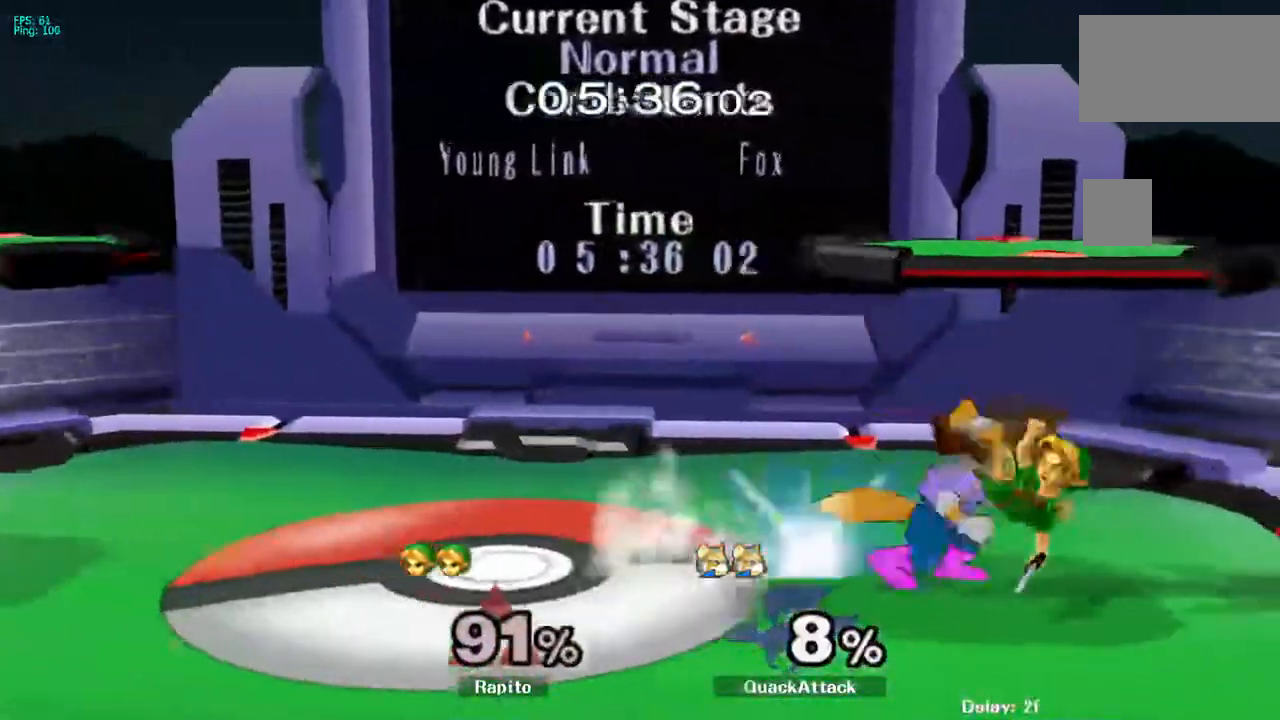
{"dt_ms": 500, "buttons": [], "left_stick": "right", "right_stick": "center", "events": [[400, "left_stick", "right"]]}
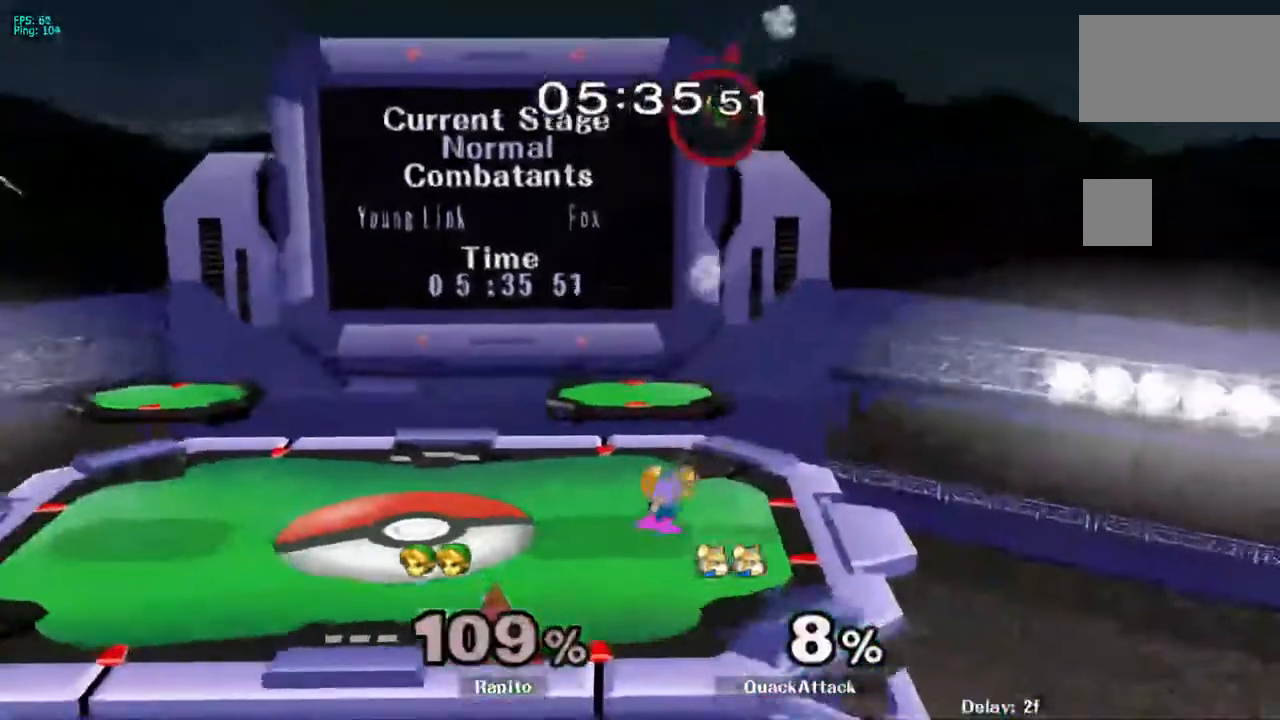
{"dt_ms": 500, "buttons": [], "left_stick": "down-right", "right_stick": "center", "events": [[367, "left_stick", "down-right"]]}
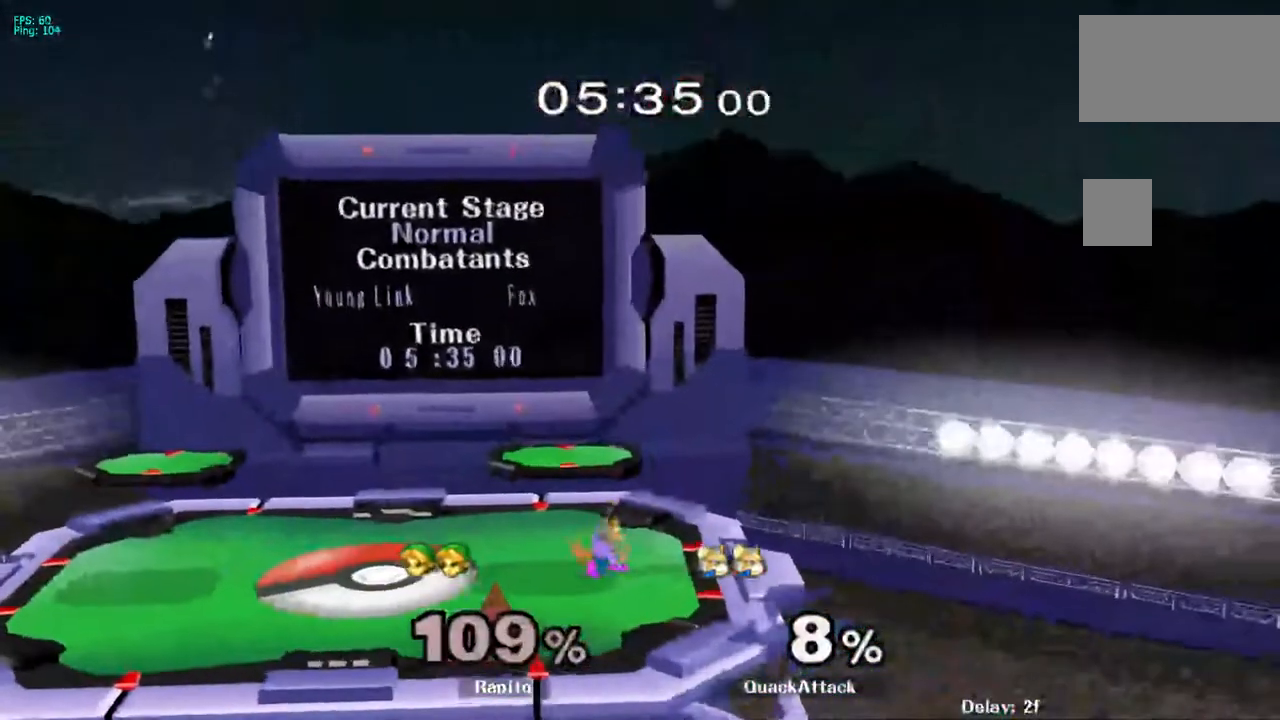
{"dt_ms": 500, "buttons": [], "left_stick": "center", "right_stick": "center", "events": [[417, "left_stick", "center"]]}
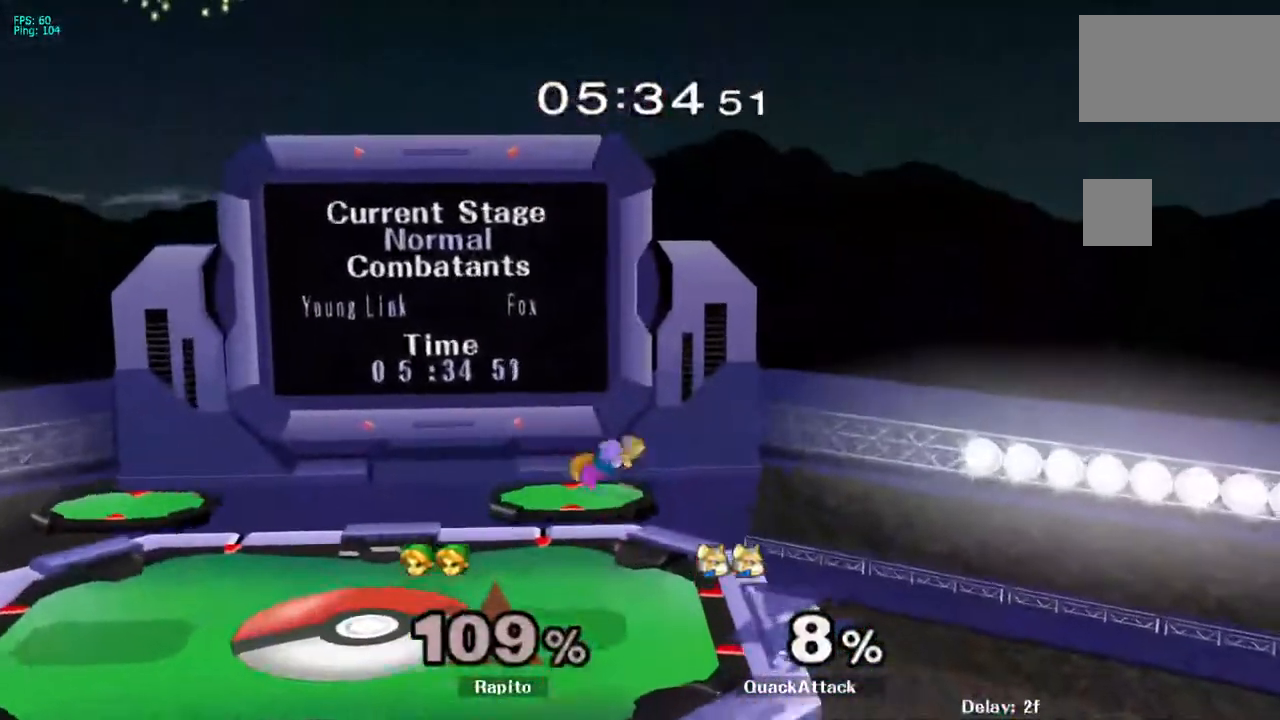
{"dt_ms": 500, "buttons": [], "left_stick": "down", "right_stick": "center", "events": [[500, "left_stick", "down"]]}
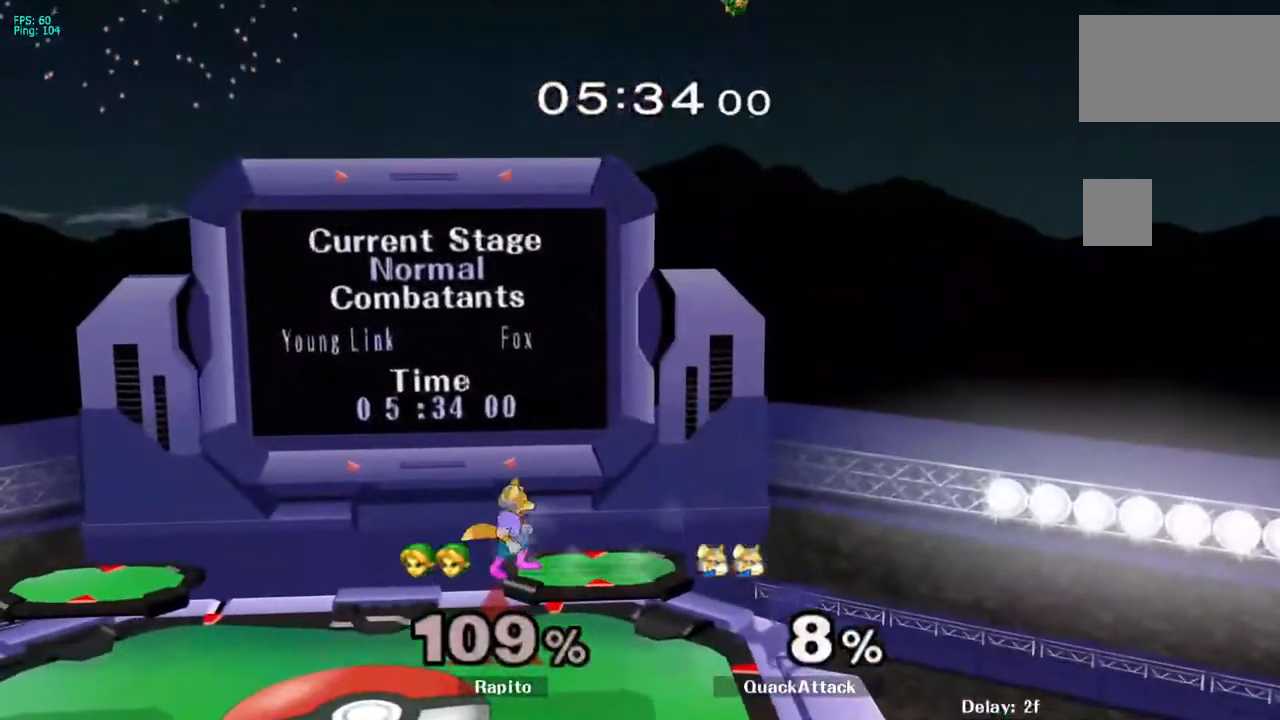
{"dt_ms": 500, "buttons": [], "left_stick": "down", "right_stick": "center", "events": [[83, "B", "down"], [183, "B", "up"], [250, "B", "down"], [333, "B", "up"], [417, "B", "down"], [500, "B", "up"]]}
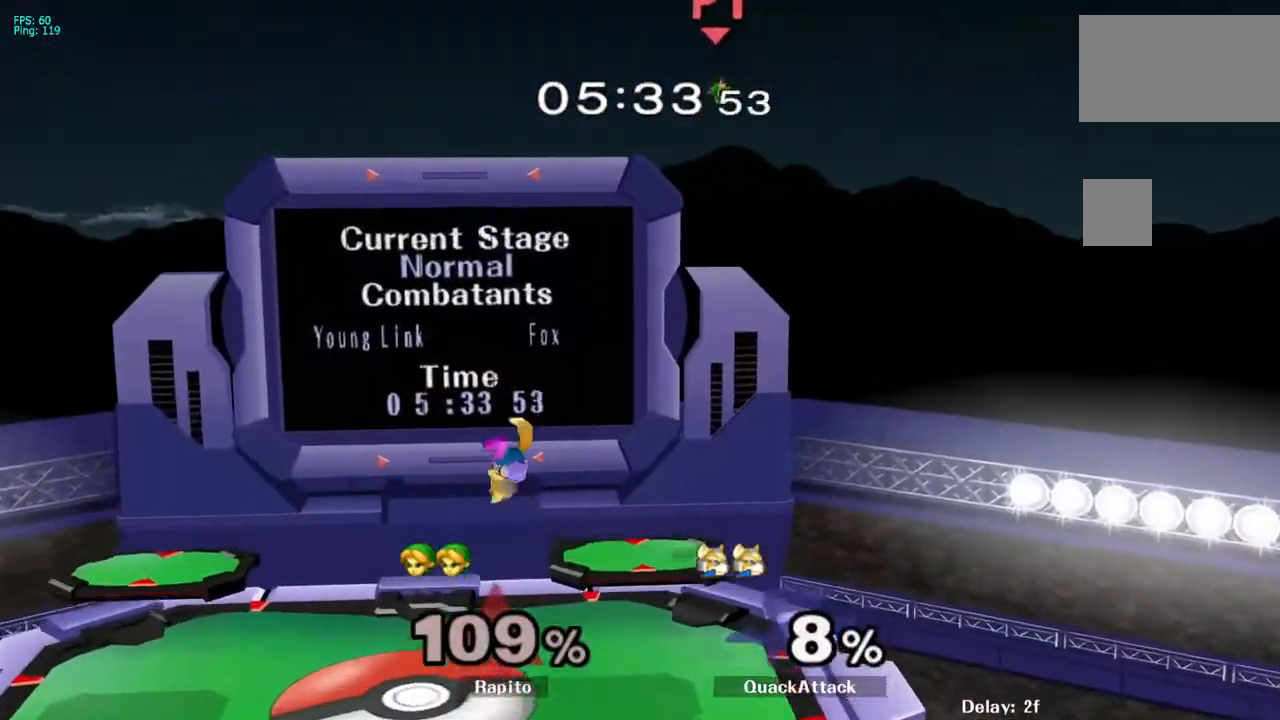
{"dt_ms": 500, "buttons": ["B"], "left_stick": "down", "right_stick": "center", "events": [[100, "B", "down"], [167, "B", "up"], [233, "B", "down"], [317, "B", "up"], [333, "B", "down"], [383, "B", "up"], [450, "B", "down"]]}
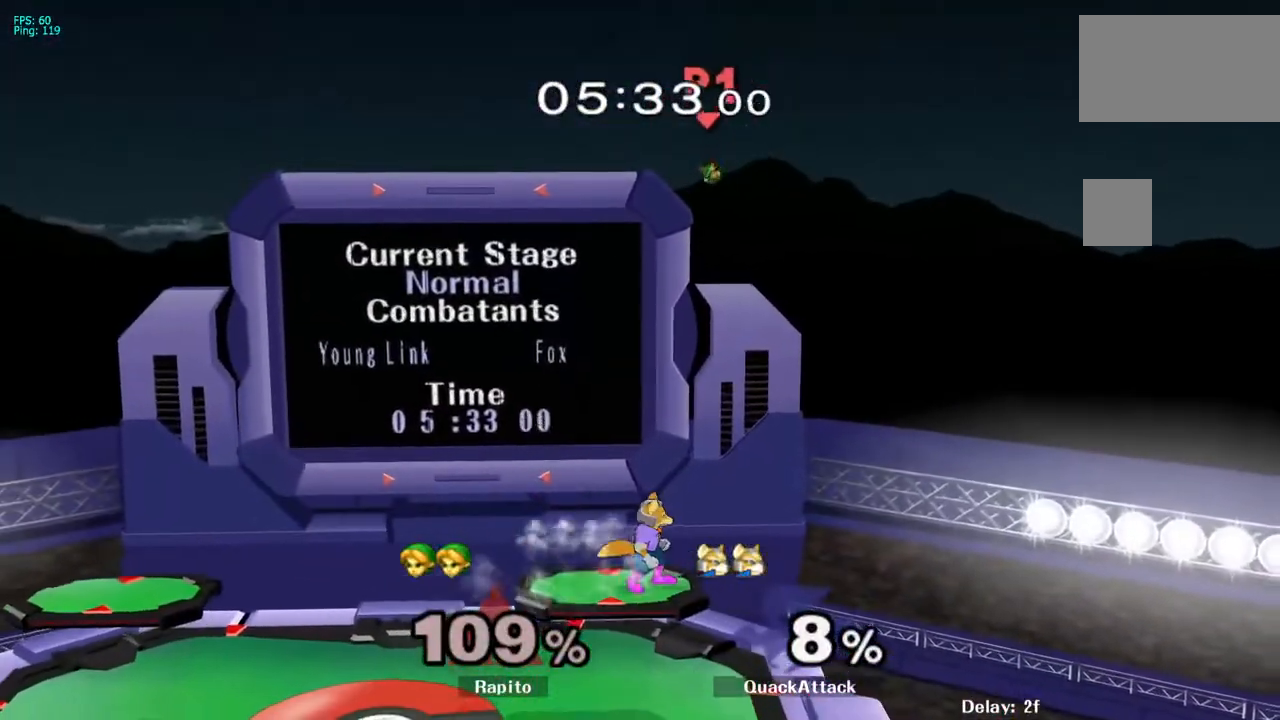
{"dt_ms": 500, "buttons": [], "left_stick": "down", "right_stick": "center", "events": [[17, "B", "up"], [50, "B", "down"], [133, "B", "up"], [167, "B", "down"], [233, "B", "up"], [283, "B", "down"], [350, "B", "up"], [400, "B", "down"], [467, "B", "up"]]}
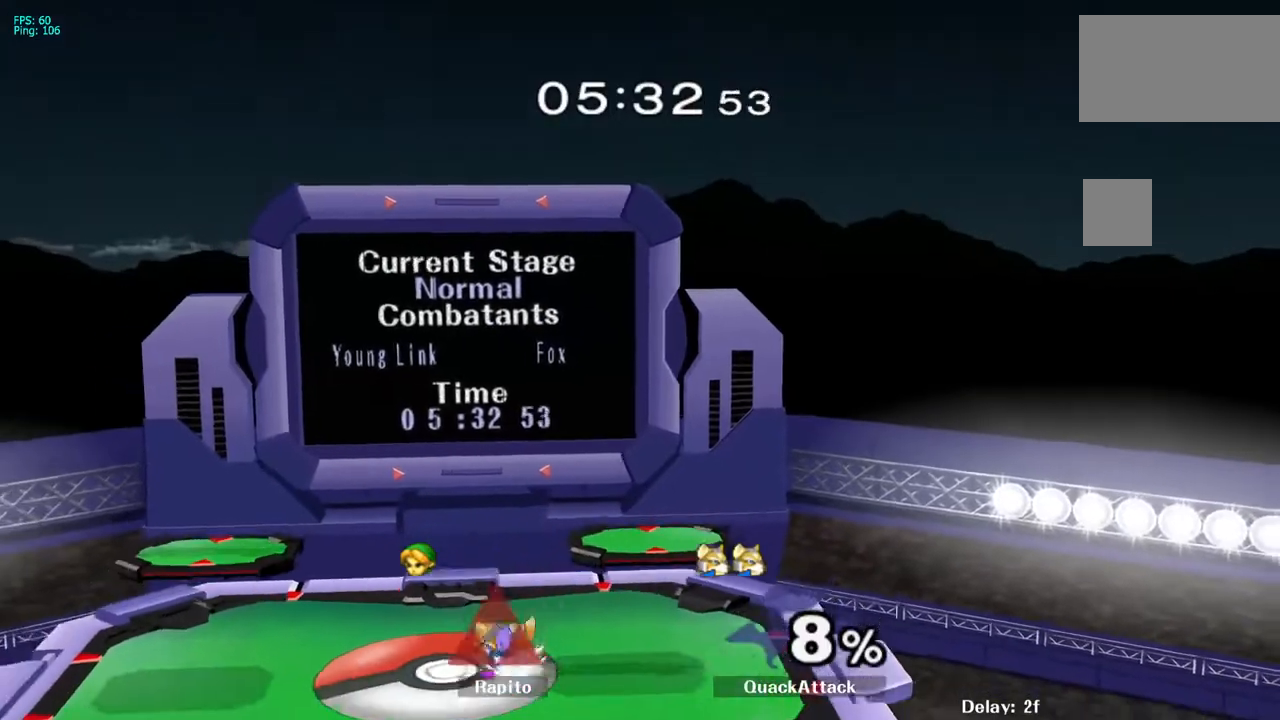
{"dt_ms": 500, "buttons": ["B"], "left_stick": "down", "right_stick": "center", "events": [[33, "B", "down"], [50, "B", "up"], [117, "B", "down"], [183, "B", "up"], [233, "B", "down"], [300, "B", "up"], [350, "B", "down"], [417, "B", "up"], [433, "B", "down"], [450, "B", "up"], [483, "B", "down"]]}
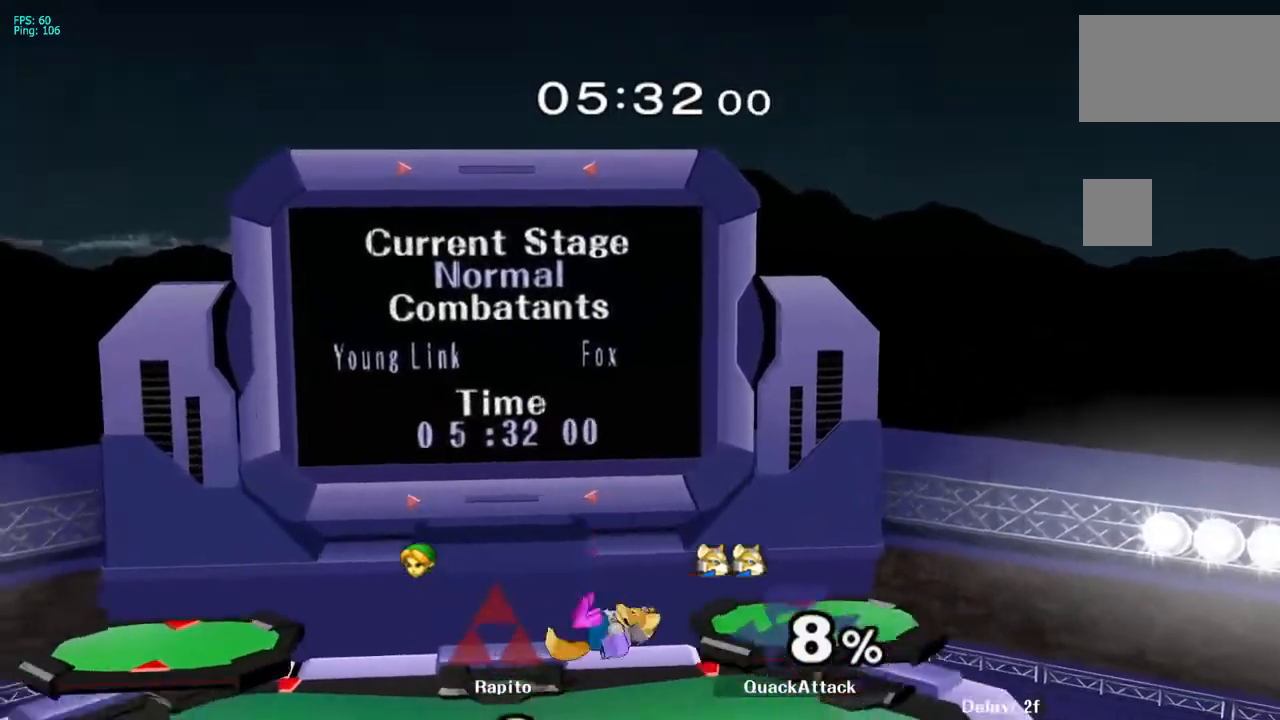
{"dt_ms": 500, "buttons": [], "left_stick": "down", "right_stick": "center", "events": [[17, "B", "up"], [83, "B", "down"], [167, "B", "up"], [200, "B", "down"], [250, "B", "up"], [317, "B", "down"], [367, "B", "up"], [417, "B", "down"], [500, "B", "up"]]}
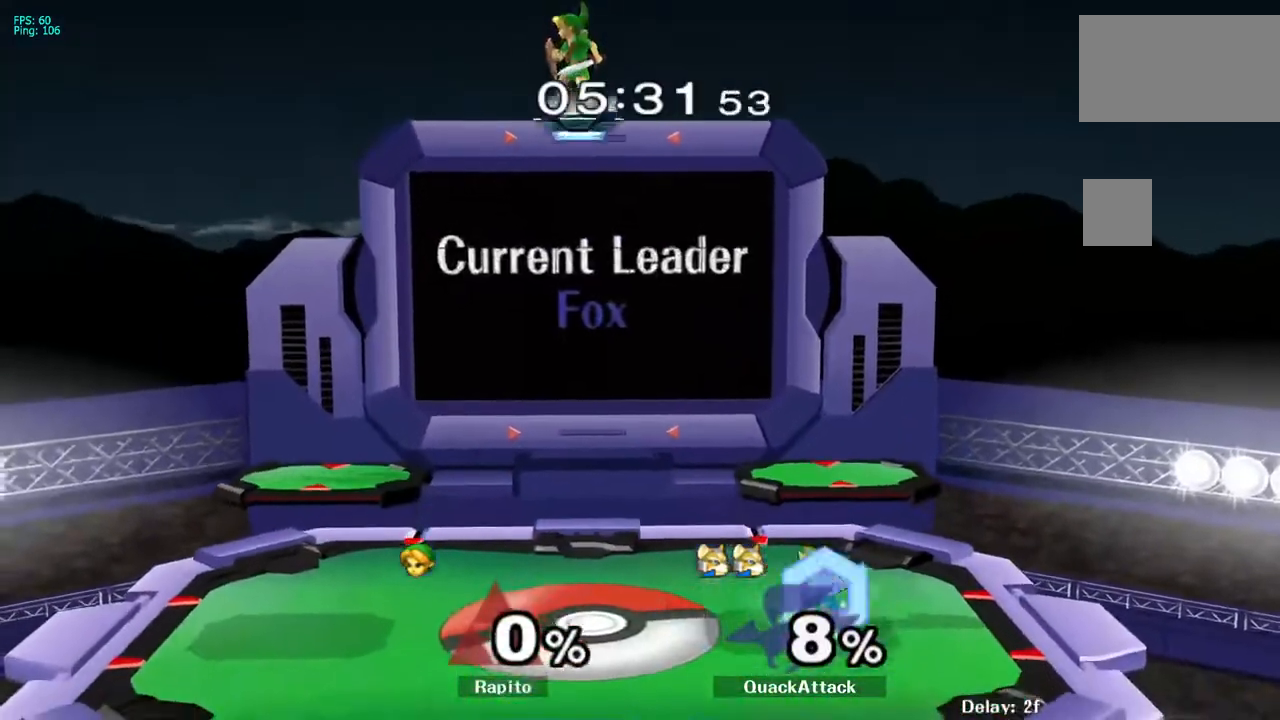
{"dt_ms": 500, "buttons": ["B"], "left_stick": "down", "right_stick": "center", "events": [[17, "B", "down"], [83, "B", "up"], [150, "B", "down"], [217, "B", "up"], [267, "B", "down"], [317, "B", "up"], [383, "B", "down"], [450, "B", "up"], [500, "B", "down"]]}
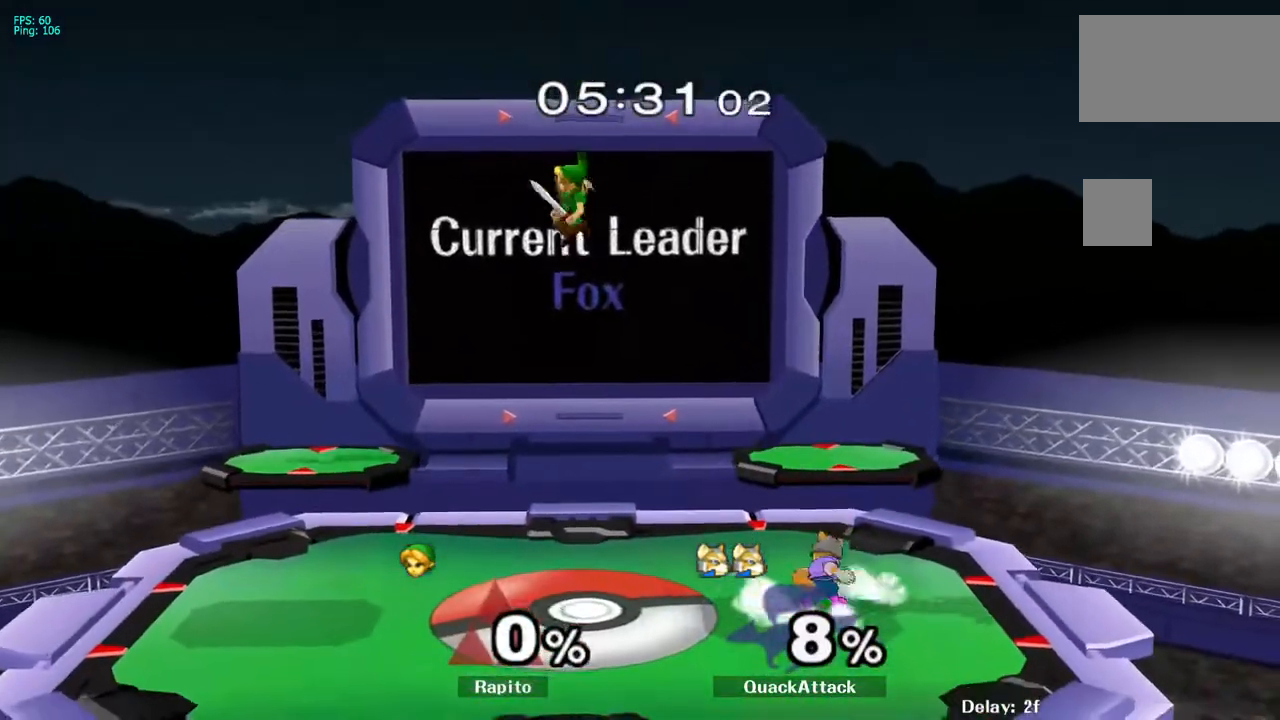
{"dt_ms": 500, "buttons": [], "left_stick": "down", "right_stick": "center", "events": [[67, "B", "up"], [83, "B", "down"], [183, "B", "up"], [233, "B", "down"], [267, "B", "up"], [350, "B", "down"], [483, "B", "up"]]}
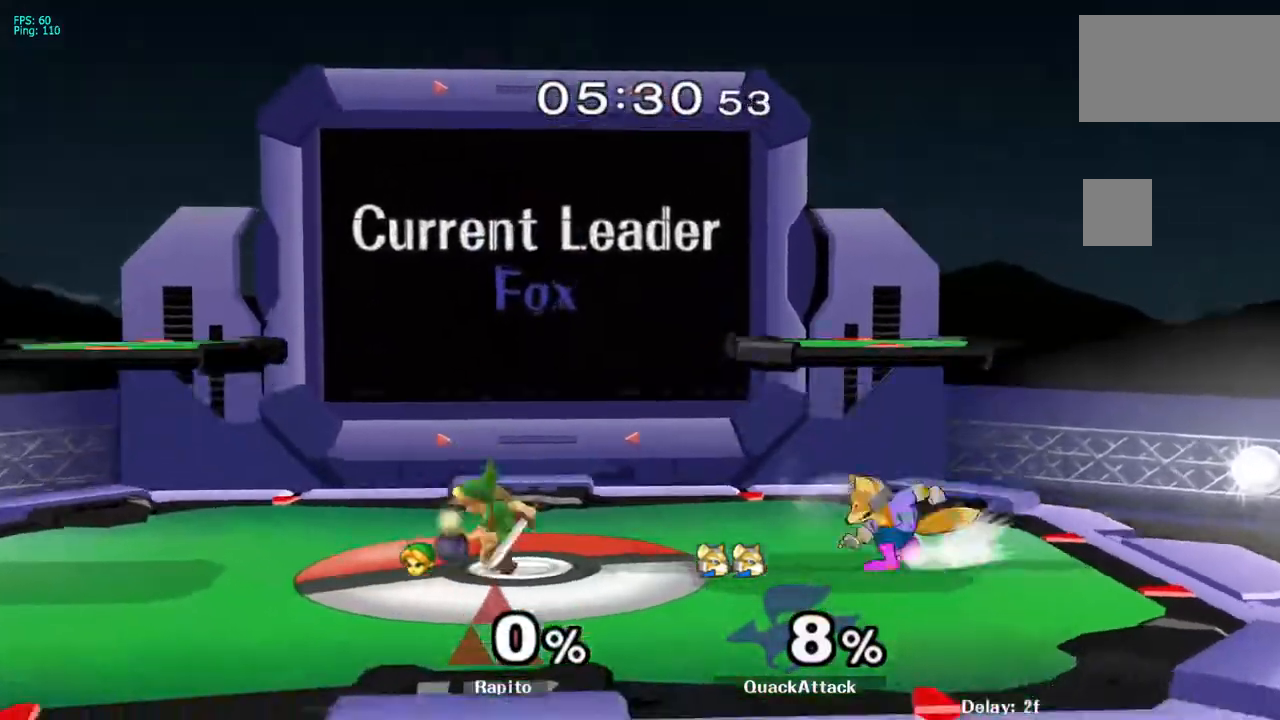
{"dt_ms": 500, "buttons": ["B"], "left_stick": "up-left", "right_stick": "center", "events": [[100, "left_stick", "center"], [217, "left_stick", "right"], [367, "B", "down"], [367, "left_stick", "up"], [417, "left_stick", "up-left"]]}
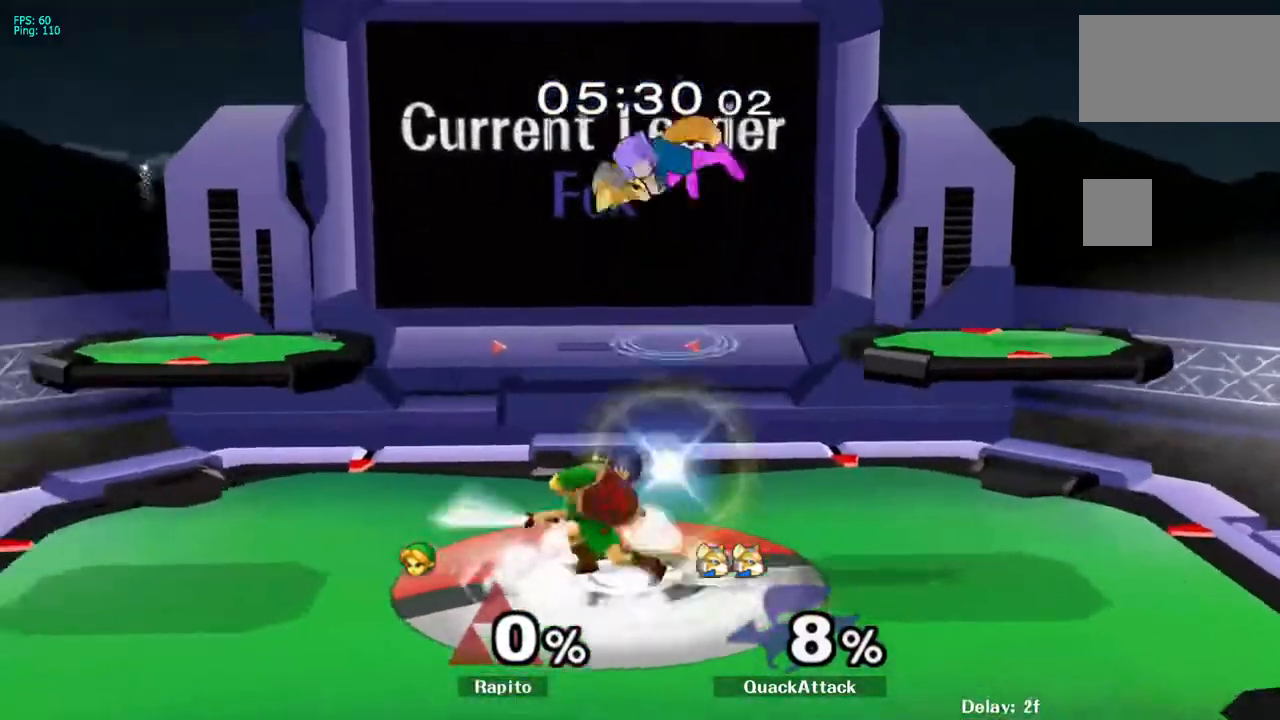
{"dt_ms": 500, "buttons": ["B"], "left_stick": "up-left", "right_stick": "center", "events": [[17, "left_stick", "left"], [317, "left_stick", "up-left"]]}
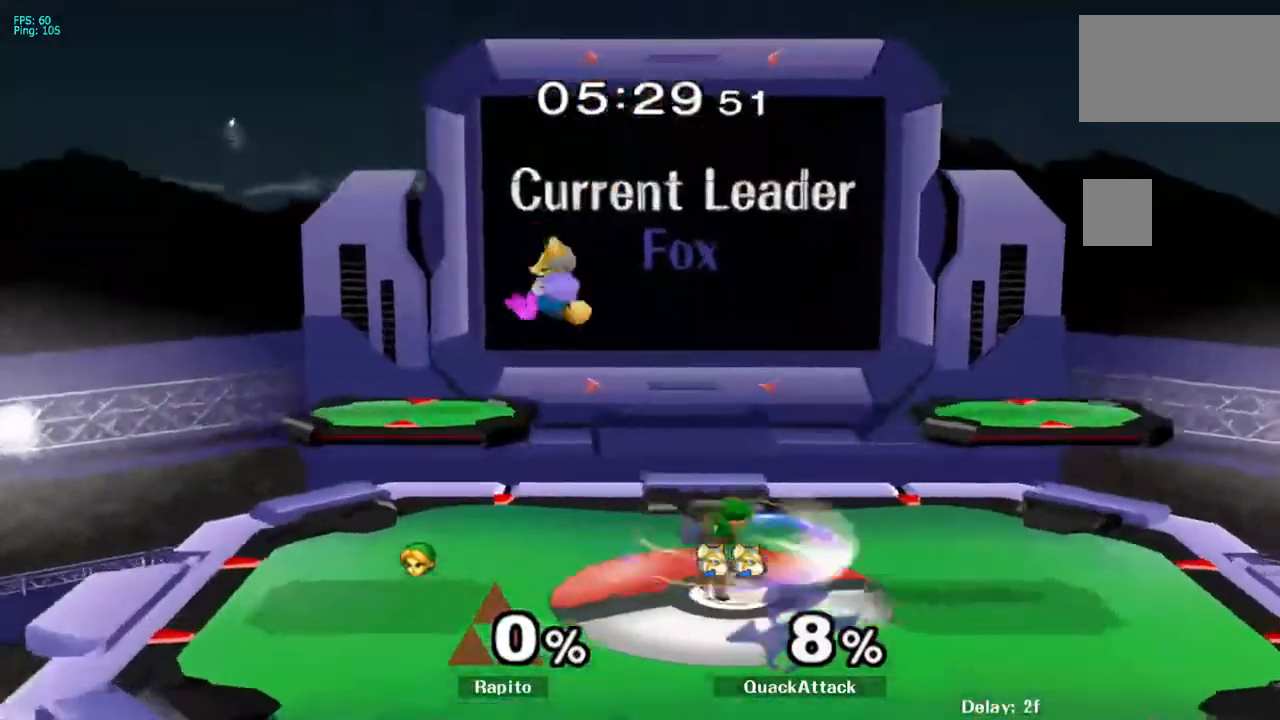
{"dt_ms": 500, "buttons": [], "left_stick": "center", "right_stick": "center", "events": [[83, "left_stick", "up"], [350, "B", "up"], [450, "left_stick", "center"]]}
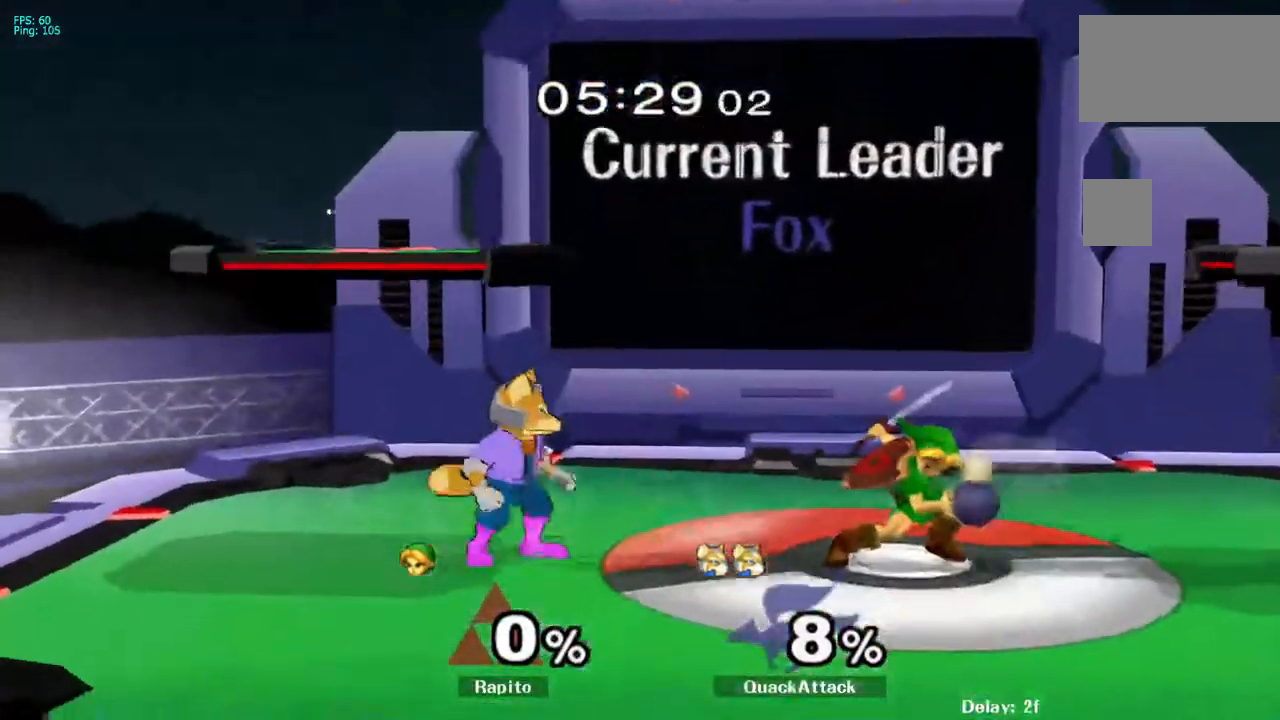
{"dt_ms": 500, "buttons": ["Z"], "left_stick": "center", "right_stick": "center", "events": [[67, "L1", "down"], [200, "left_stick", "down"], [383, "L1", "up"], [383, "Z", "down"], [417, "left_stick", "center"]]}
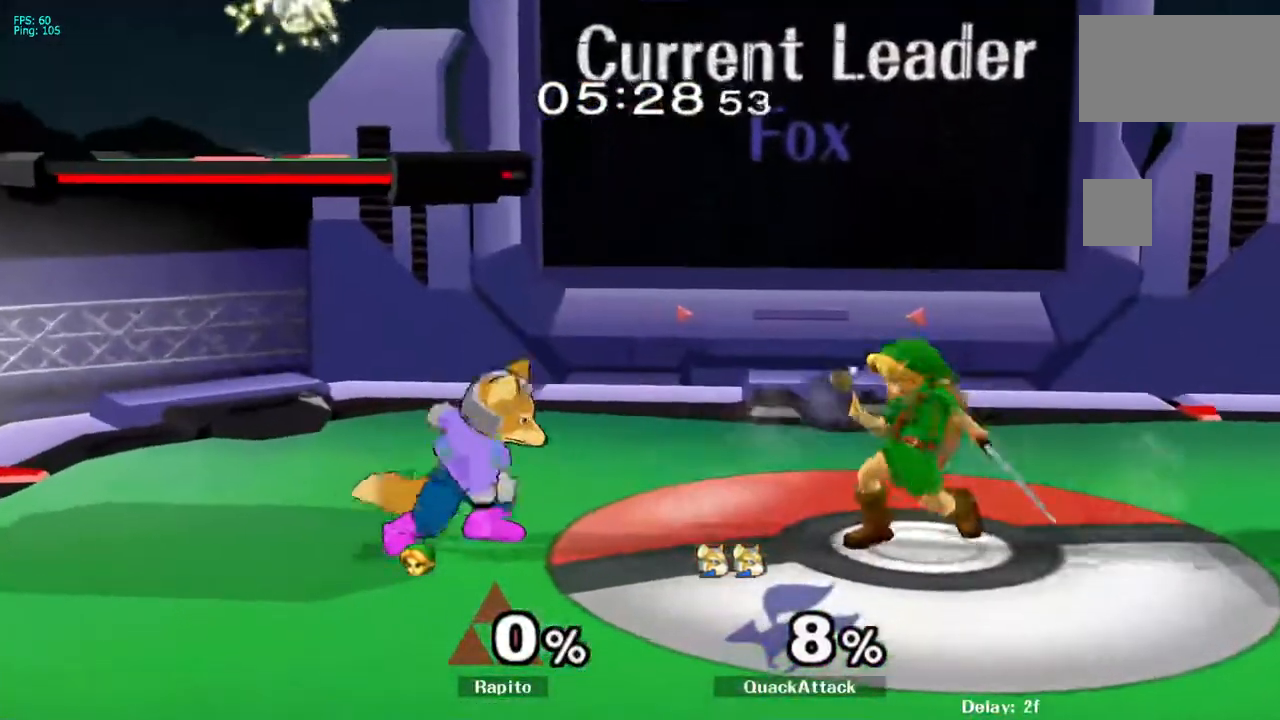
{"dt_ms": 1000, "buttons": ["A"], "left_stick": "center", "right_stick": "center"}
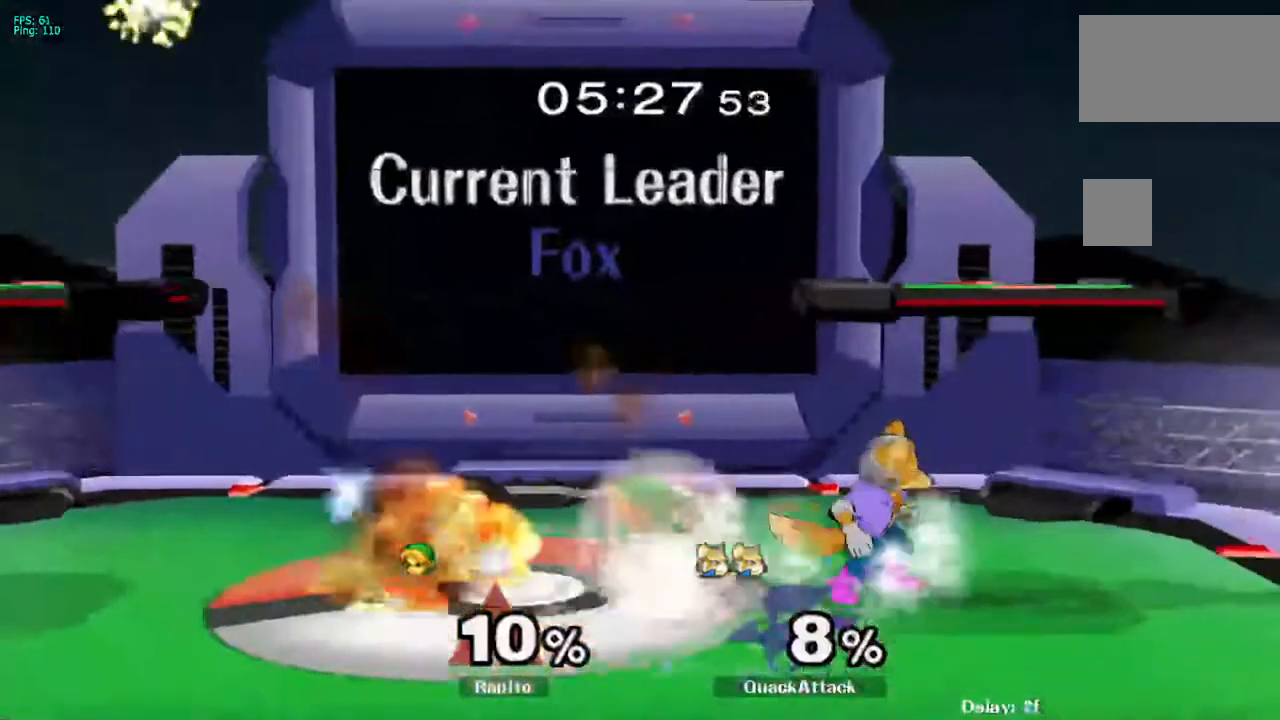
{"dt_ms": 500, "buttons": ["A"], "left_stick": "right", "right_stick": "center", "events": [[17, "A", "up"], [50, "L1", "down"], [433, "Y", "down"], [450, "Y", "up"], [450, "left_stick", "right"], [483, "L1", "up"], [500, "A", "down"]]}
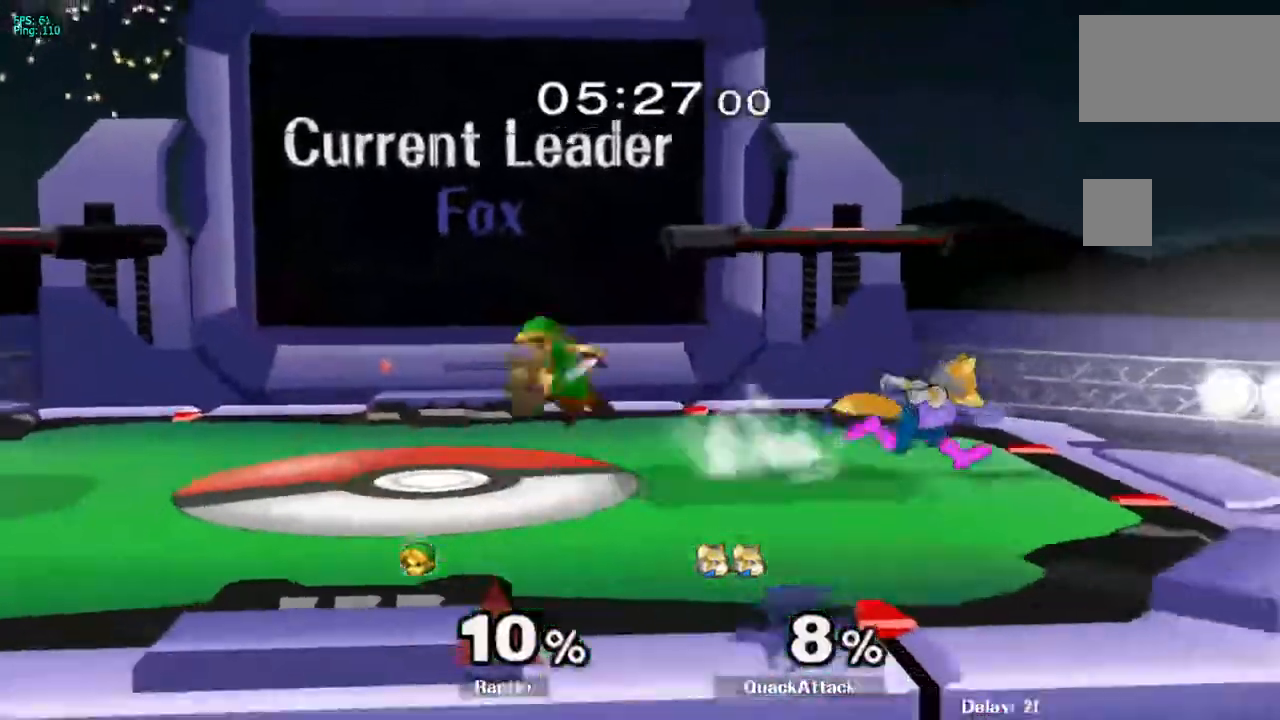
{"dt_ms": 500, "buttons": ["L1"], "left_stick": "down", "right_stick": "center", "events": [[67, "A", "up"], [83, "A", "down"], [133, "A", "up"], [200, "A", "down"], [250, "A", "up"], [283, "A", "down"], [400, "left_stick", "down"], [433, "A", "up"], [433, "L1", "down"]]}
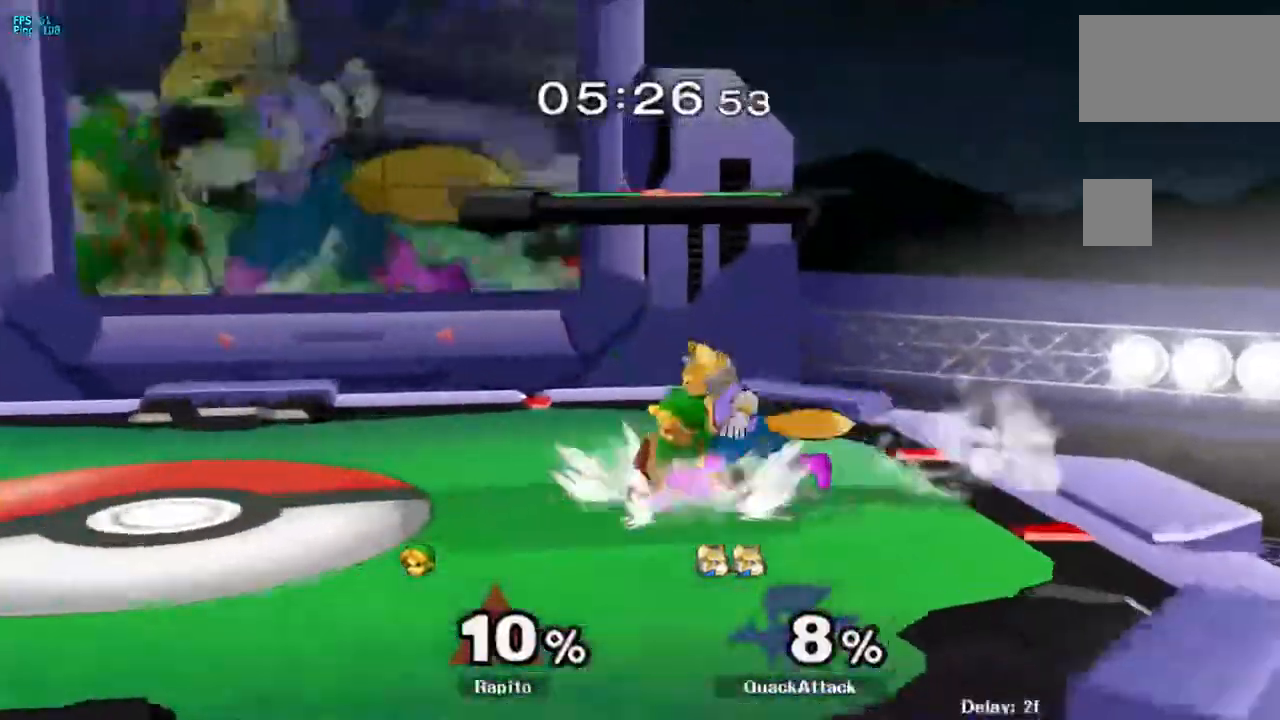
{"dt_ms": 500, "buttons": [], "left_stick": "center", "right_stick": "center", "events": [[50, "left_stick", "center"], [117, "left_stick", "down"], [250, "L1", "up"], [317, "left_stick", "center"]]}
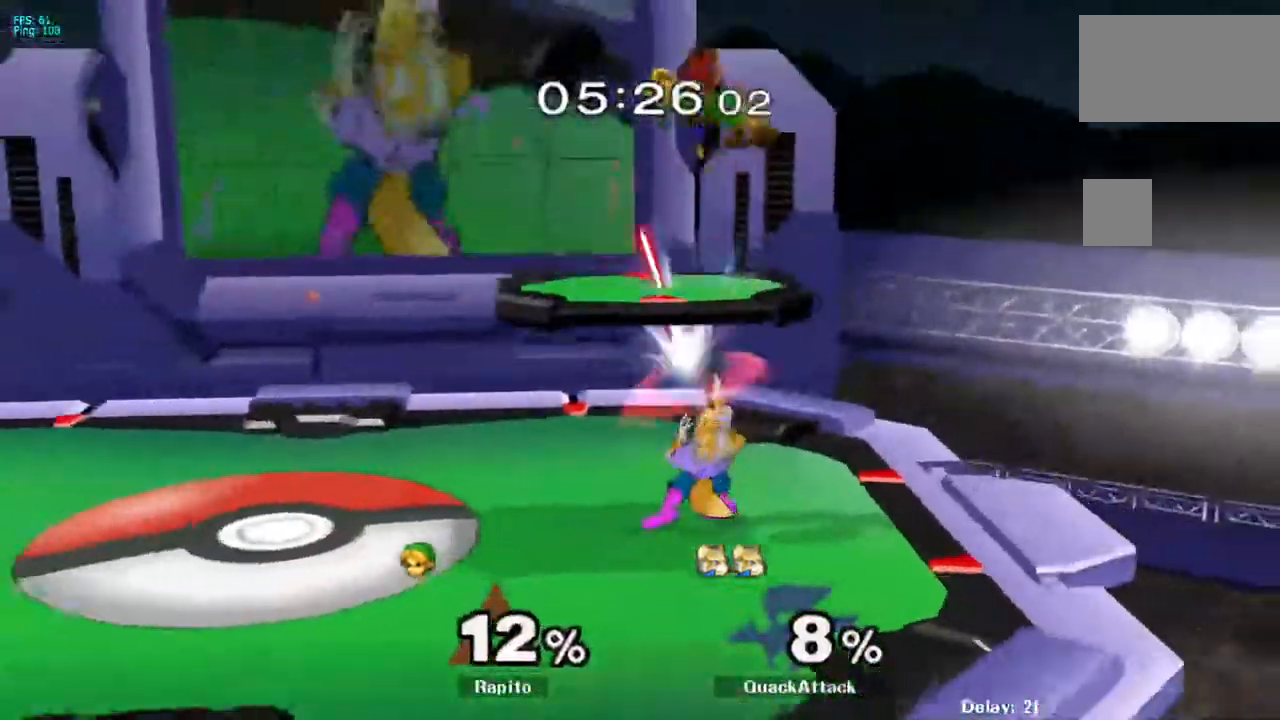
{"dt_ms": 500, "buttons": ["L1"], "left_stick": "left", "right_stick": "center", "events": [[367, "left_stick", "left"], [367, "right_stick", "left"], [400, "L1", "down"], [500, "right_stick", "center"]]}
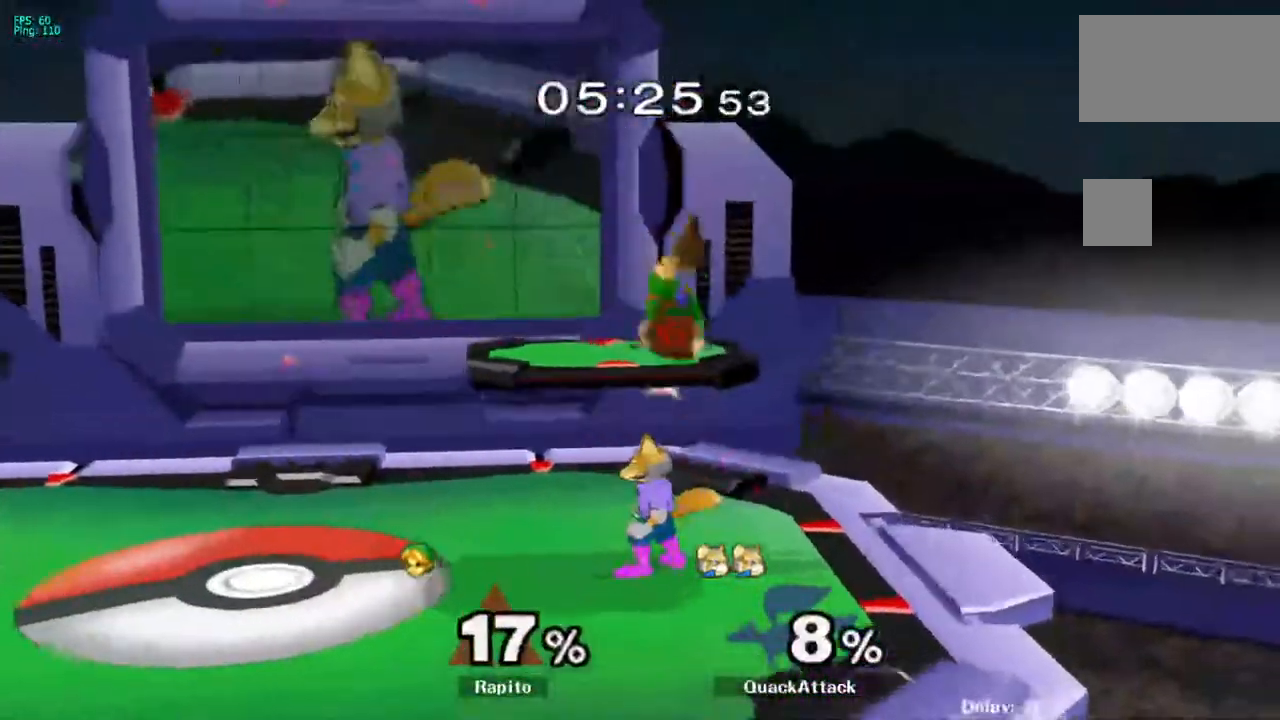
{"dt_ms": 500, "buttons": [], "left_stick": "center", "right_stick": "center", "events": [[17, "L1", "up"], [483, "left_stick", "center"]]}
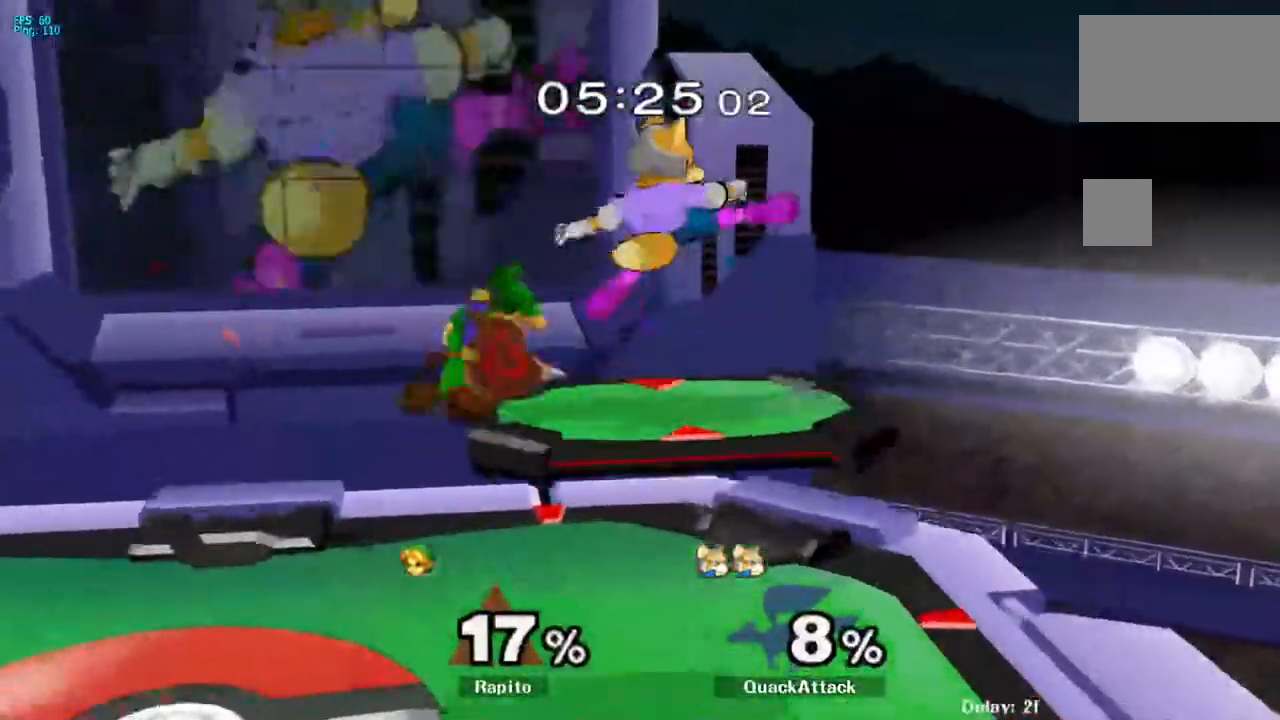
{"dt_ms": 500, "buttons": [], "left_stick": "center", "right_stick": "center", "events": [[83, "L1", "down"], [167, "left_stick", "down"], [283, "L1", "up"], [350, "left_stick", "center"]]}
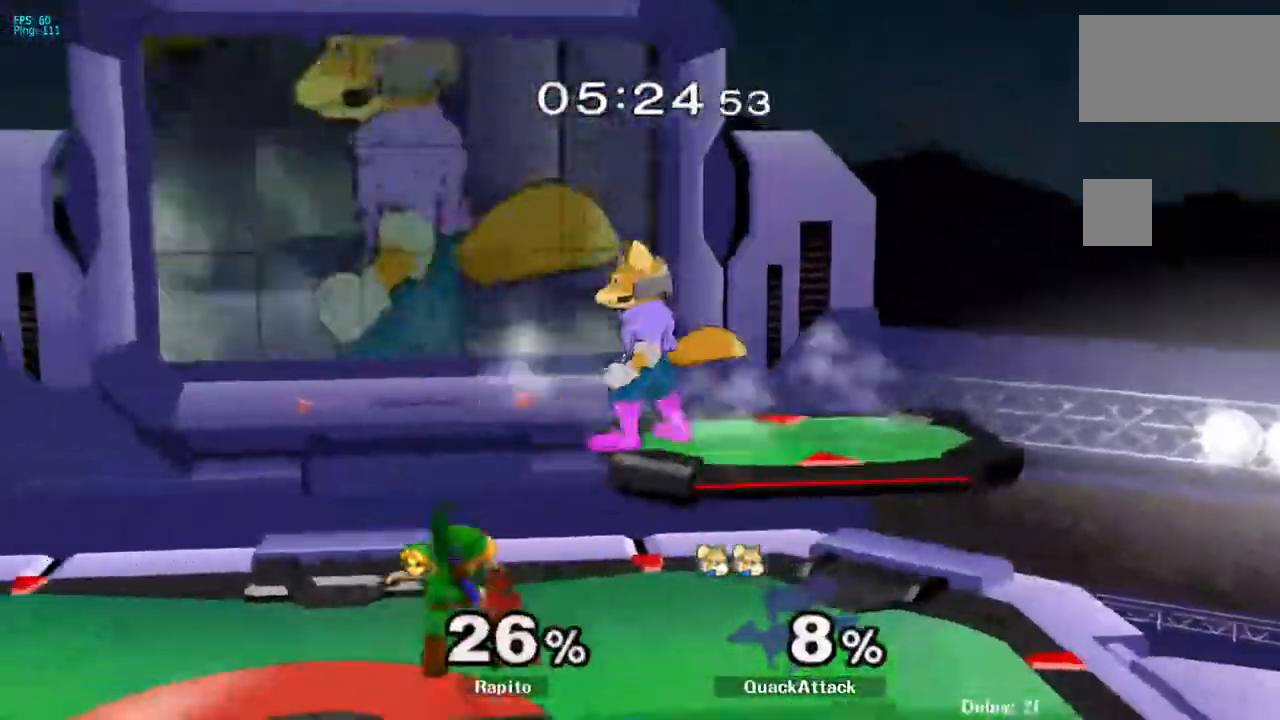
{"dt_ms": 500, "buttons": ["A"], "left_stick": "left", "right_stick": "center", "events": [[200, "Y", "down"], [267, "A", "down"], [350, "Y", "up"], [383, "left_stick", "left"]]}
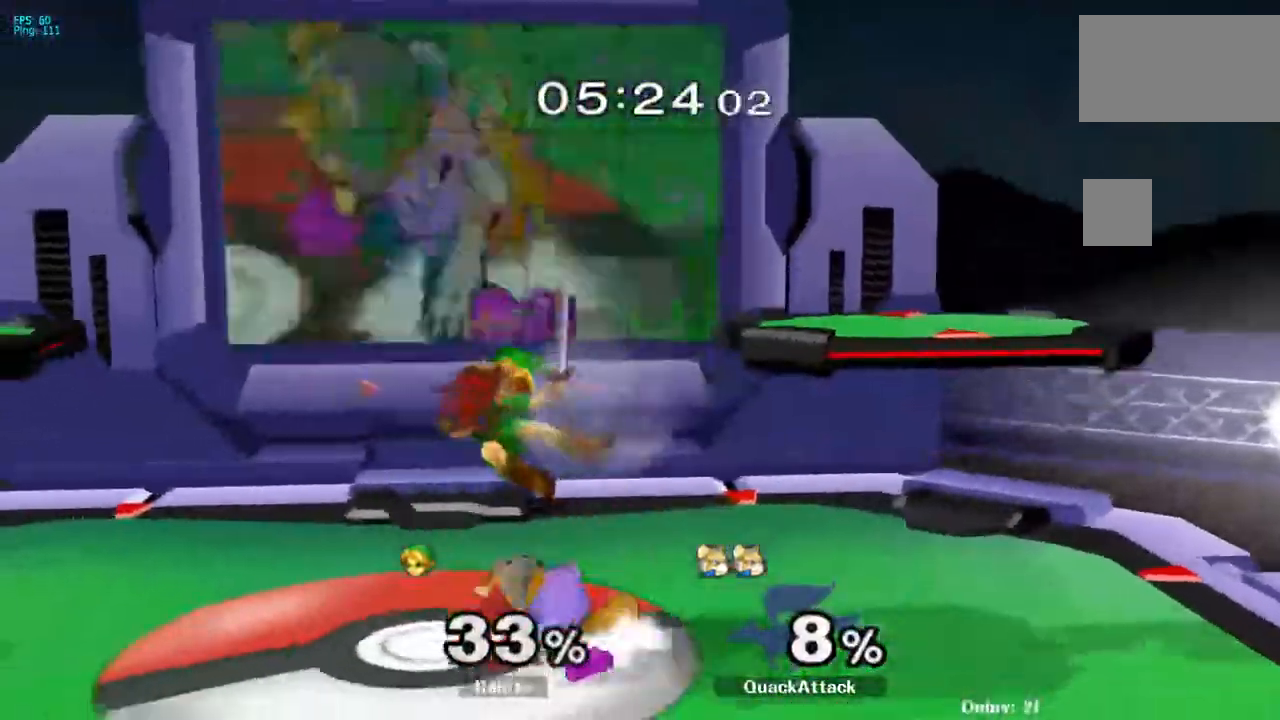
{"dt_ms": 500, "buttons": ["L1"], "left_stick": "center", "right_stick": "center", "events": [[133, "left_stick", "center"], [167, "A", "up"], [183, "left_stick", "left"], [267, "left_stick", "center"], [350, "L1", "down"]]}
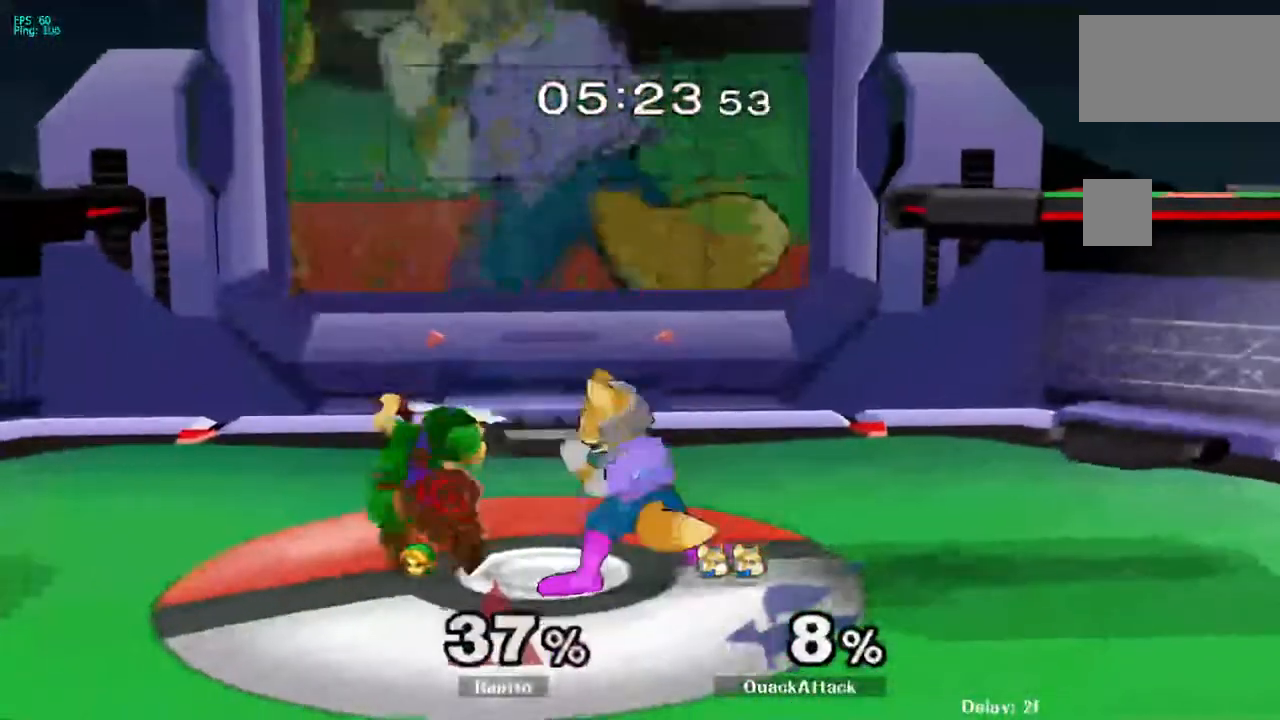
{"dt_ms": 500, "buttons": ["L1"], "left_stick": "center", "right_stick": "center", "events": []}
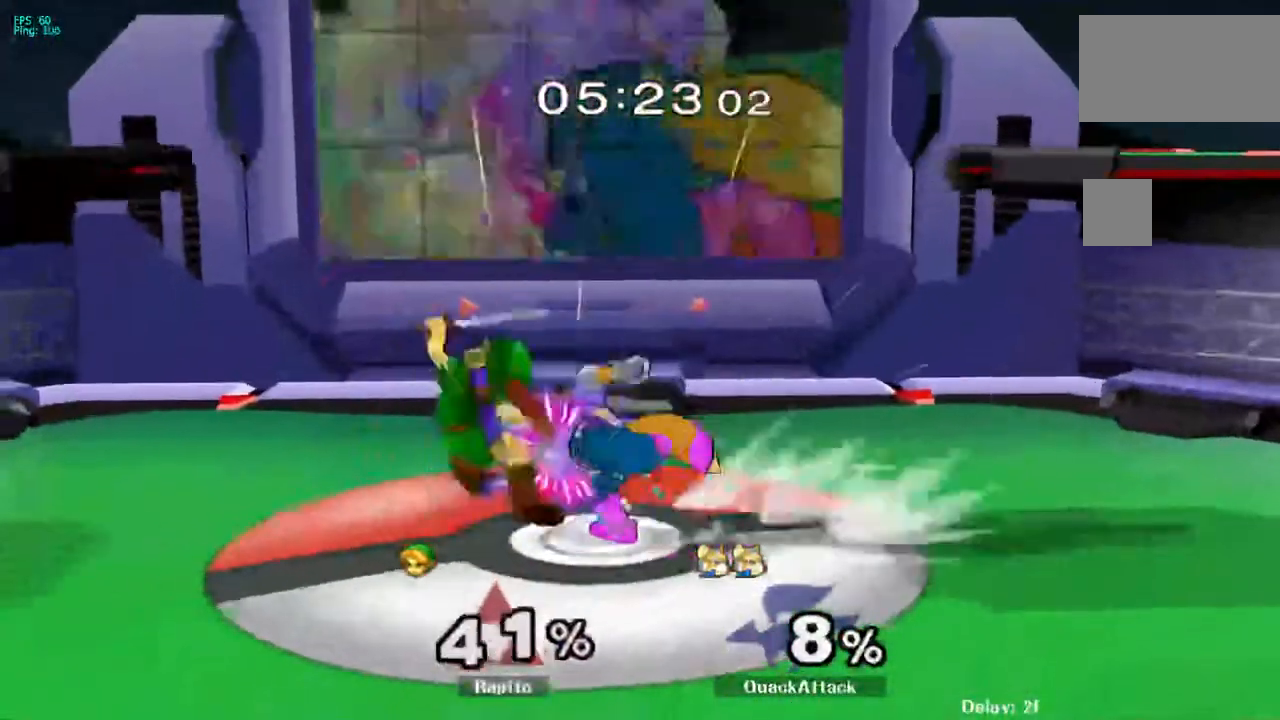
{"dt_ms": 500, "buttons": ["L1"], "left_stick": "left", "right_stick": "center", "events": [[117, "left_stick", "left"], [133, "L1", "up"], [283, "left_stick", "center"], [450, "L1", "down"], [467, "left_stick", "left"]]}